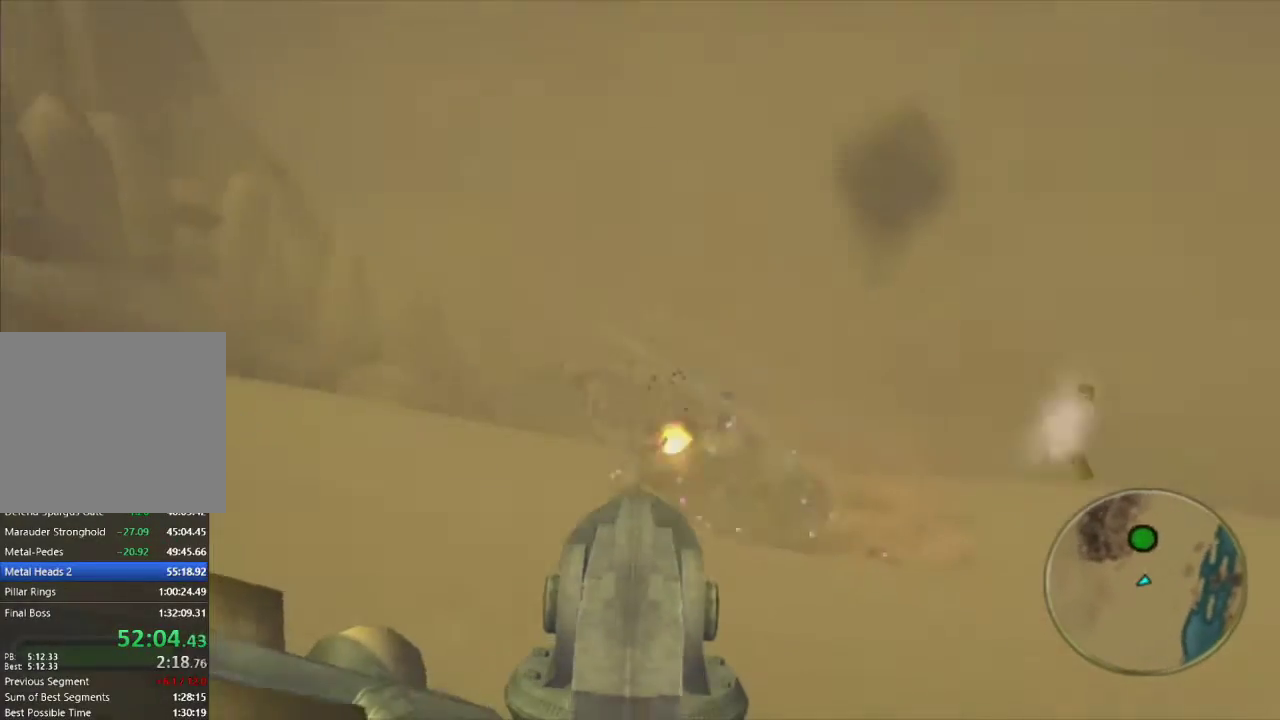
Gameplay with a controller (PlayStation layout); each line is a JSON object with the inputs held at the frame after it. "events" lists button and stick changes between this image and that frame as [ms after this image, input, new state], when the widget could be followed in between.
{"buttons": ["R1"], "left_stick": "center", "right_stick": "center", "events": [[250, "left_stick", "left"], [367, "left_stick", "center"]]}
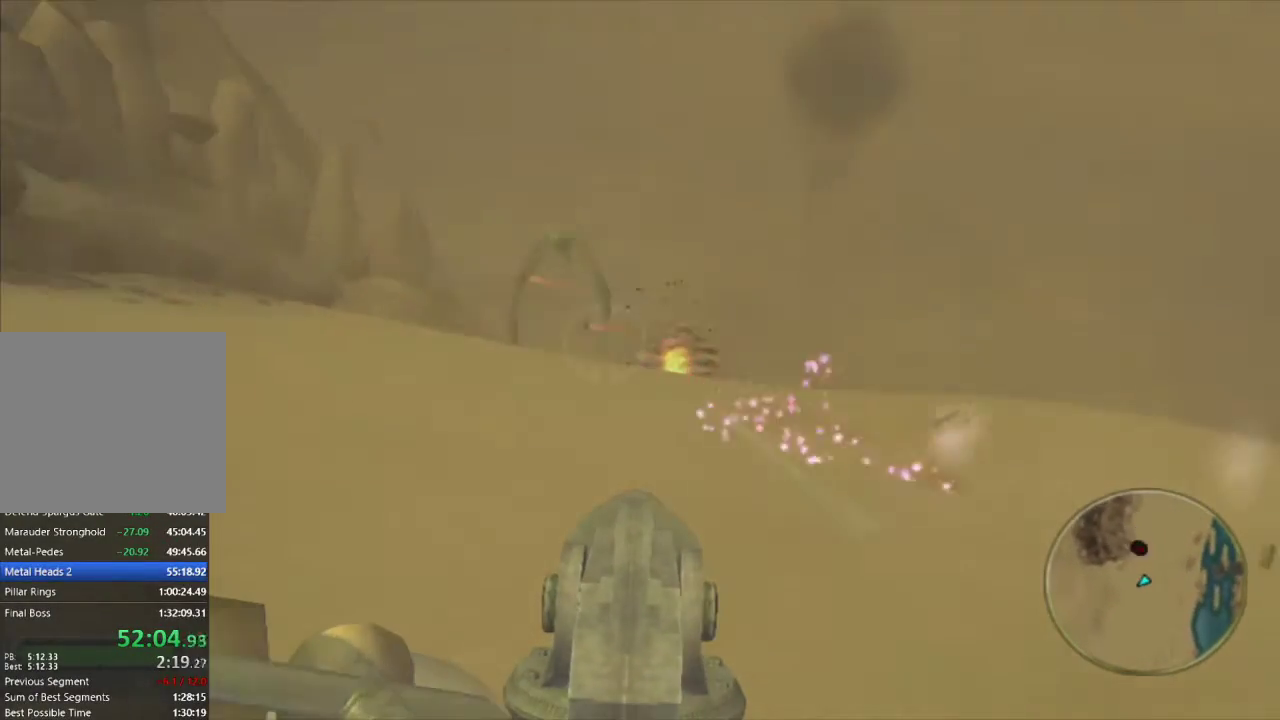
{"buttons": ["R1"], "left_stick": "center", "right_stick": "center", "events": [[300, "left_stick", "down"], [400, "left_stick", "center"]]}
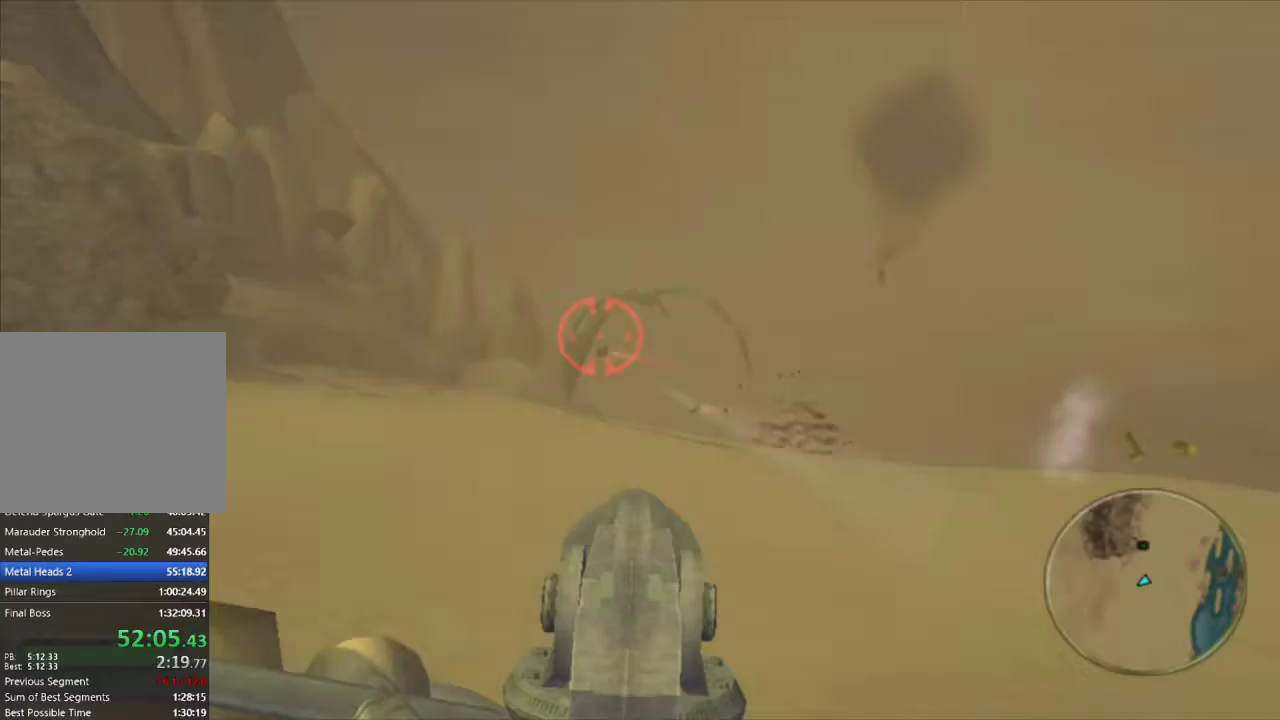
{"buttons": ["R1"], "left_stick": "up-left", "right_stick": "center", "events": [[150, "left_stick", "right"], [250, "left_stick", "center"], [500, "left_stick", "up-left"]]}
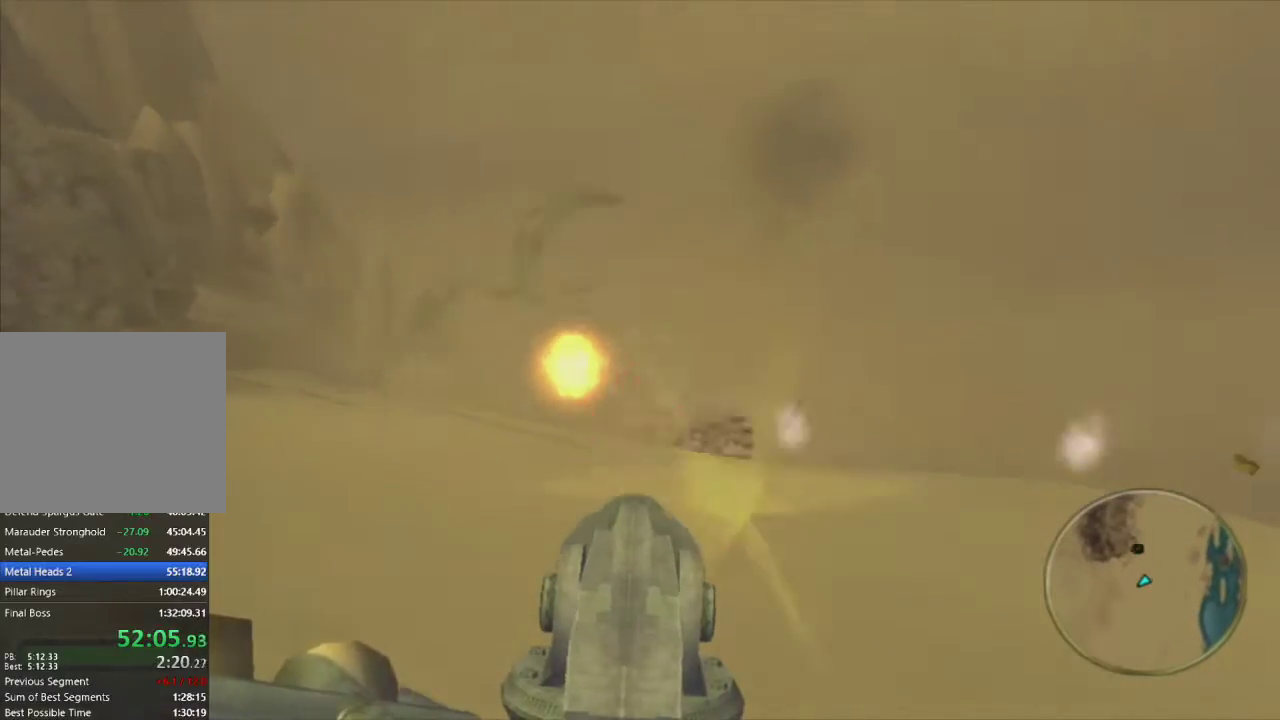
{"buttons": ["R1"], "left_stick": "center", "right_stick": "center", "events": [[100, "left_stick", "center"], [233, "left_stick", "down-left"], [383, "left_stick", "center"]]}
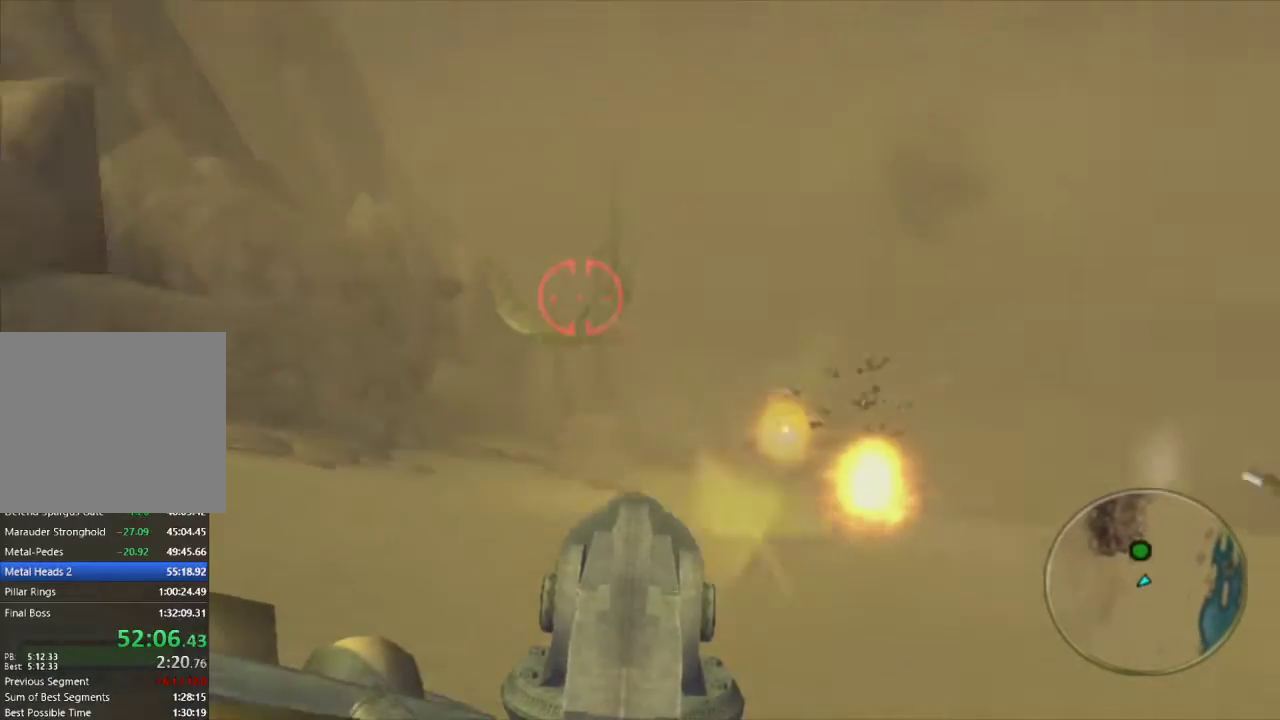
{"buttons": ["R1"], "left_stick": "center", "right_stick": "center", "events": [[300, "left_stick", "up"], [383, "left_stick", "center"]]}
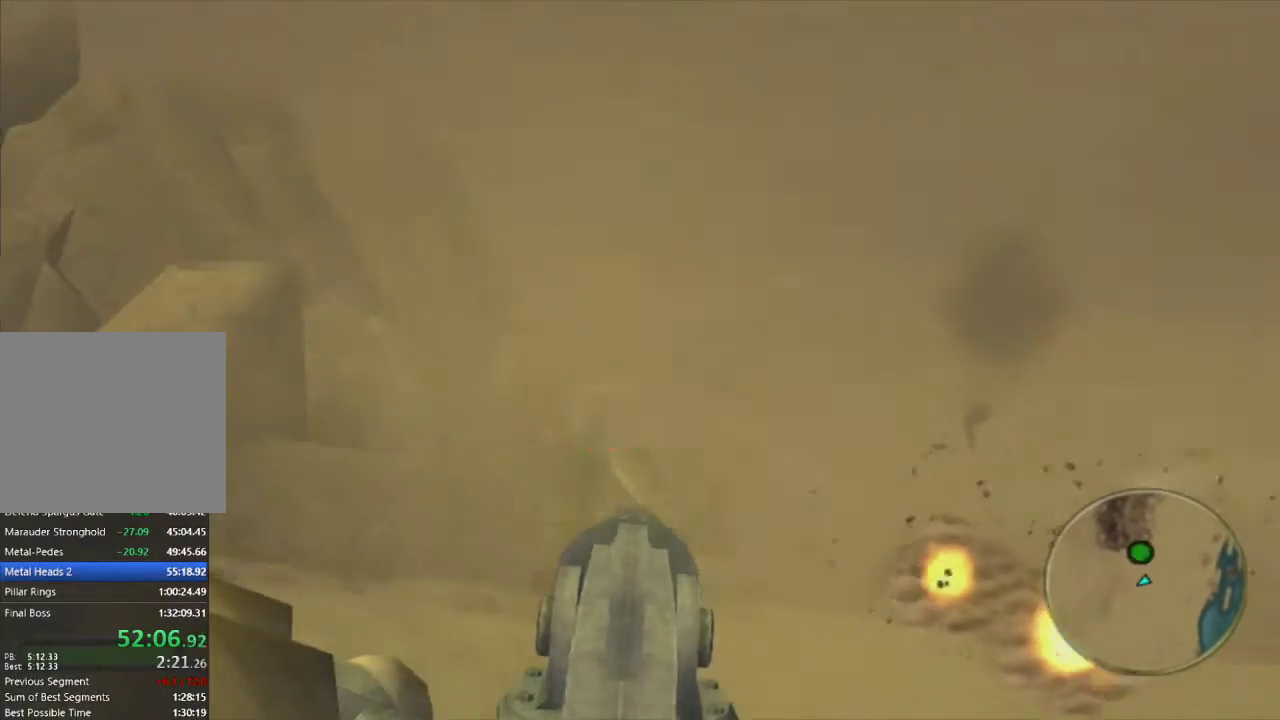
{"buttons": ["R1"], "left_stick": "center", "right_stick": "center", "events": [[183, "left_stick", "left"], [250, "left_stick", "center"]]}
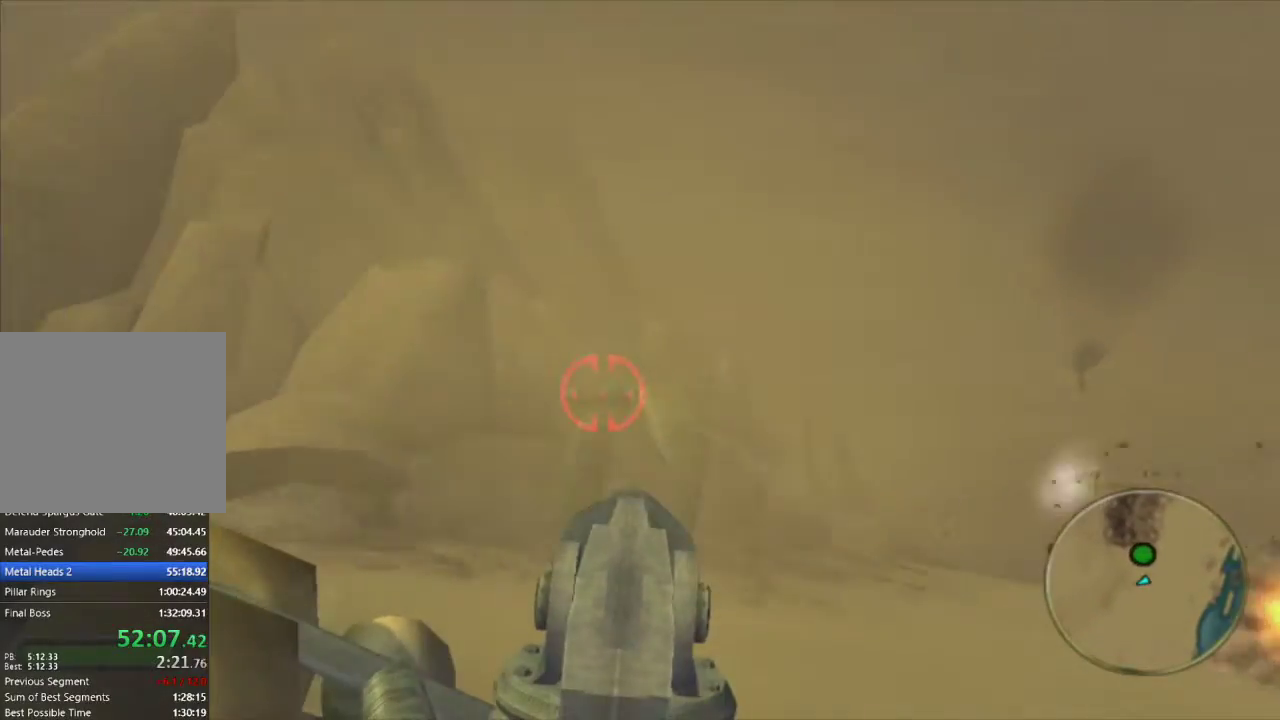
{"buttons": ["R1"], "left_stick": "center", "right_stick": "center", "events": [[233, "left_stick", "left"], [300, "left_stick", "center"]]}
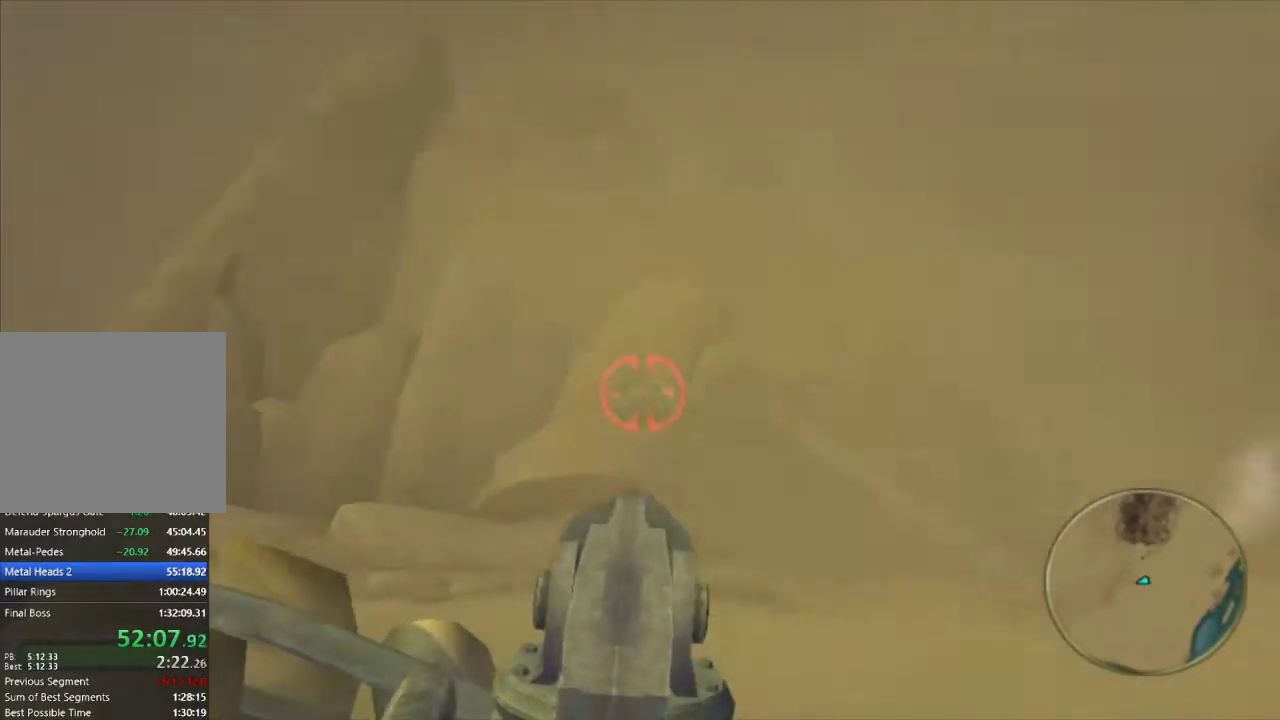
{"buttons": ["R1"], "left_stick": "center", "right_stick": "center", "events": [[250, "left_stick", "left"], [317, "left_stick", "center"]]}
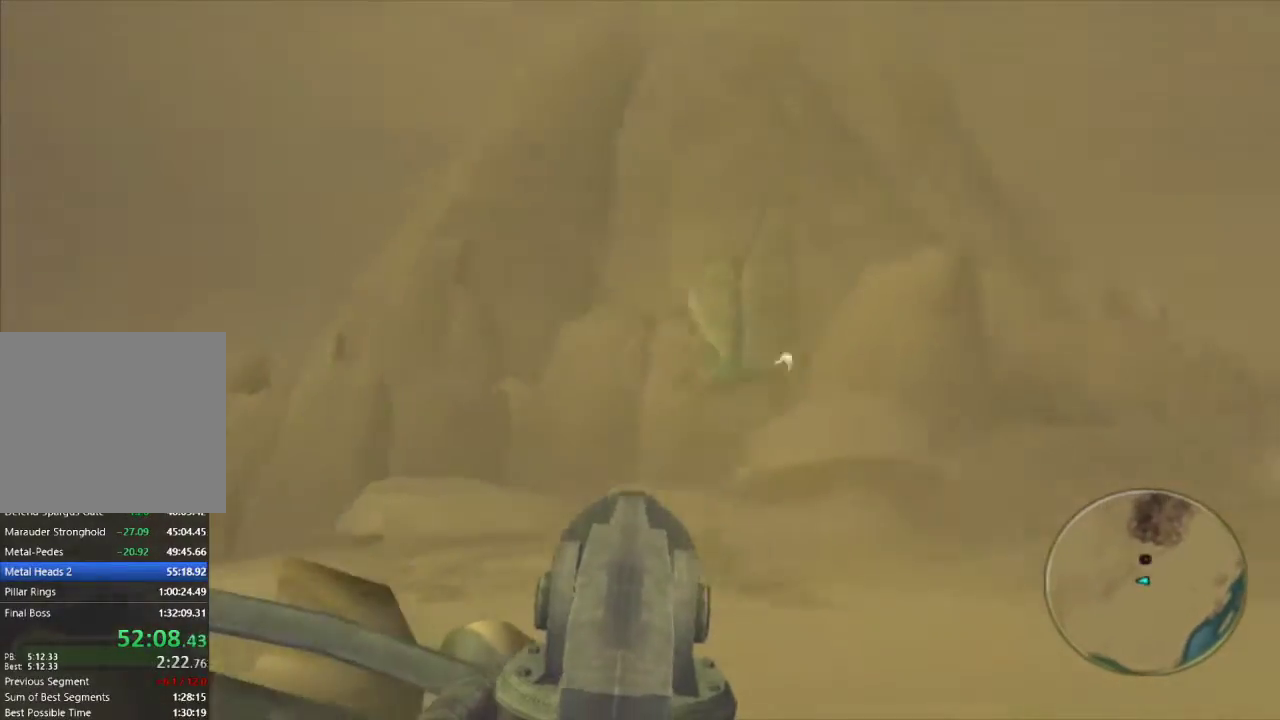
{"buttons": ["R1"], "left_stick": "center", "right_stick": "center", "events": []}
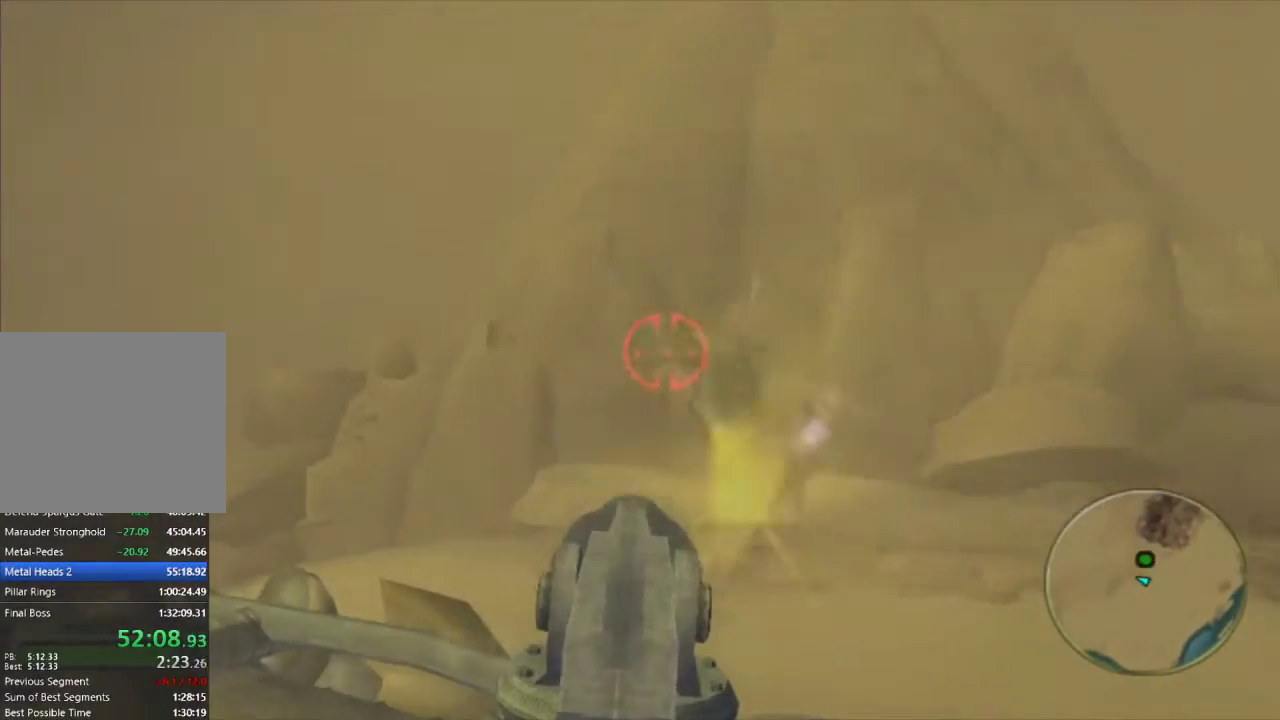
{"buttons": ["R1"], "left_stick": "center", "right_stick": "center", "events": [[33, "left_stick", "left"], [117, "left_stick", "center"]]}
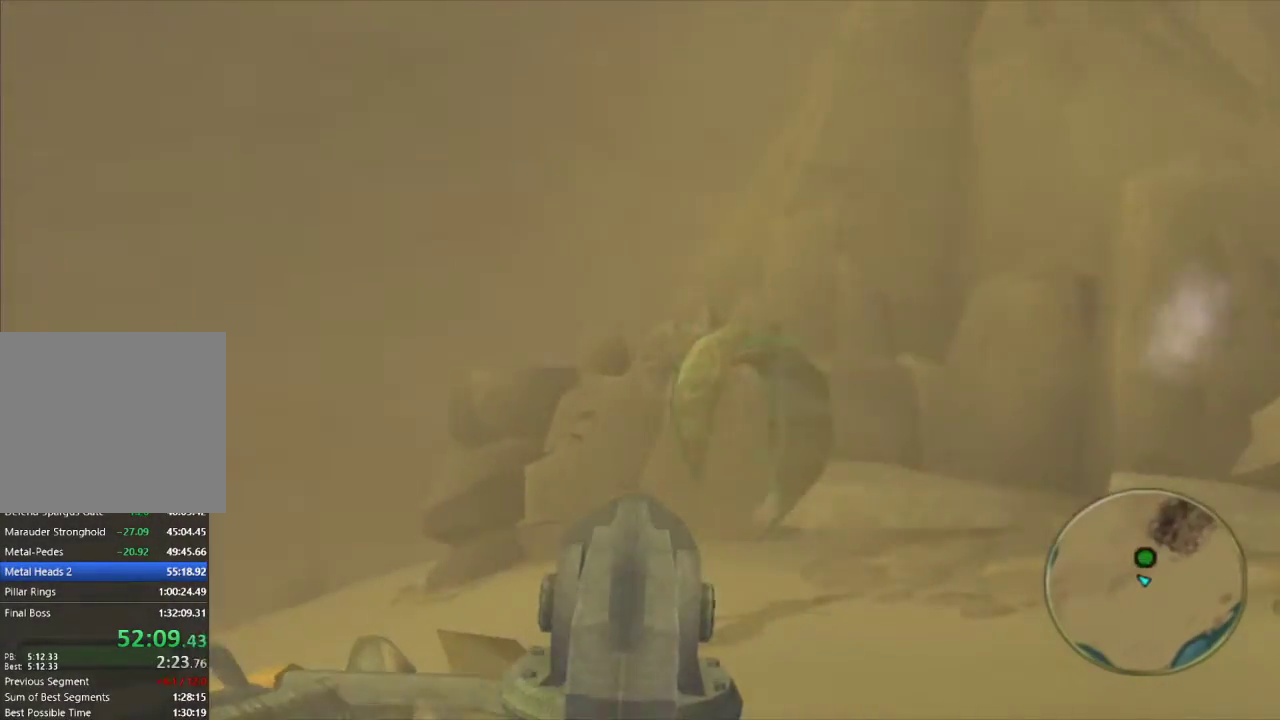
{"buttons": ["R1"], "left_stick": "center", "right_stick": "center", "events": []}
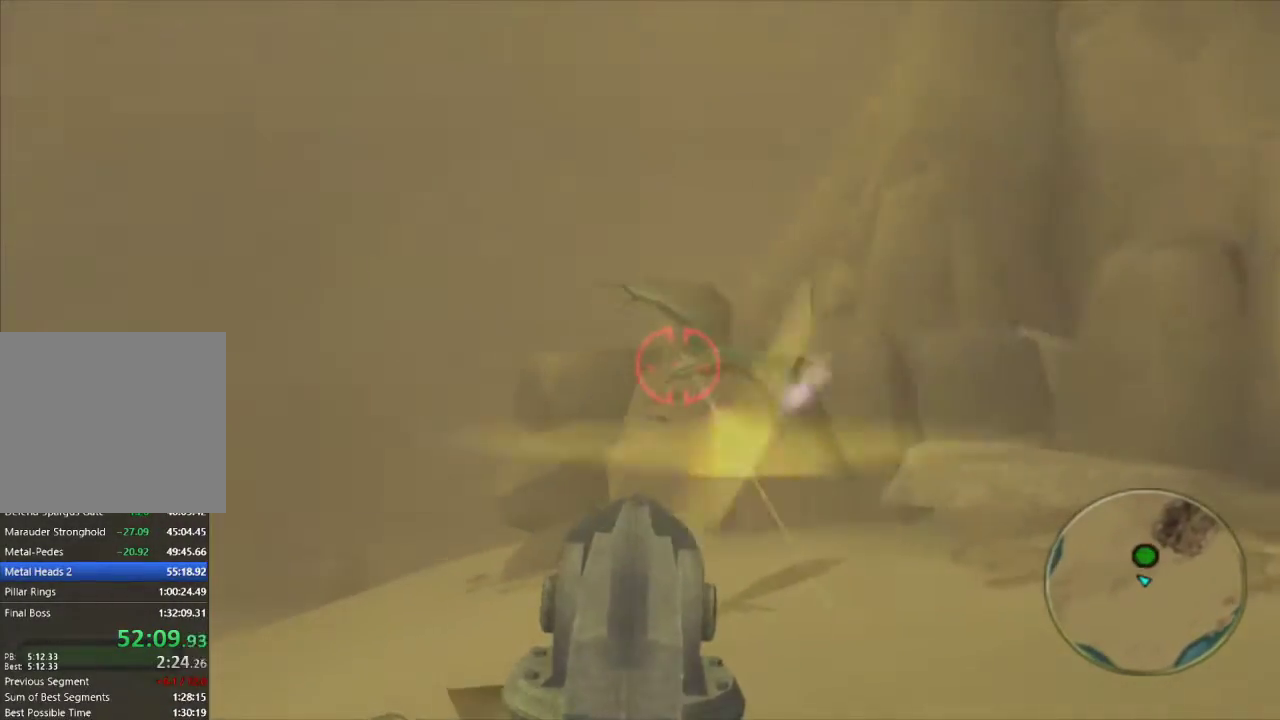
{"buttons": ["R1"], "left_stick": "center", "right_stick": "center", "events": []}
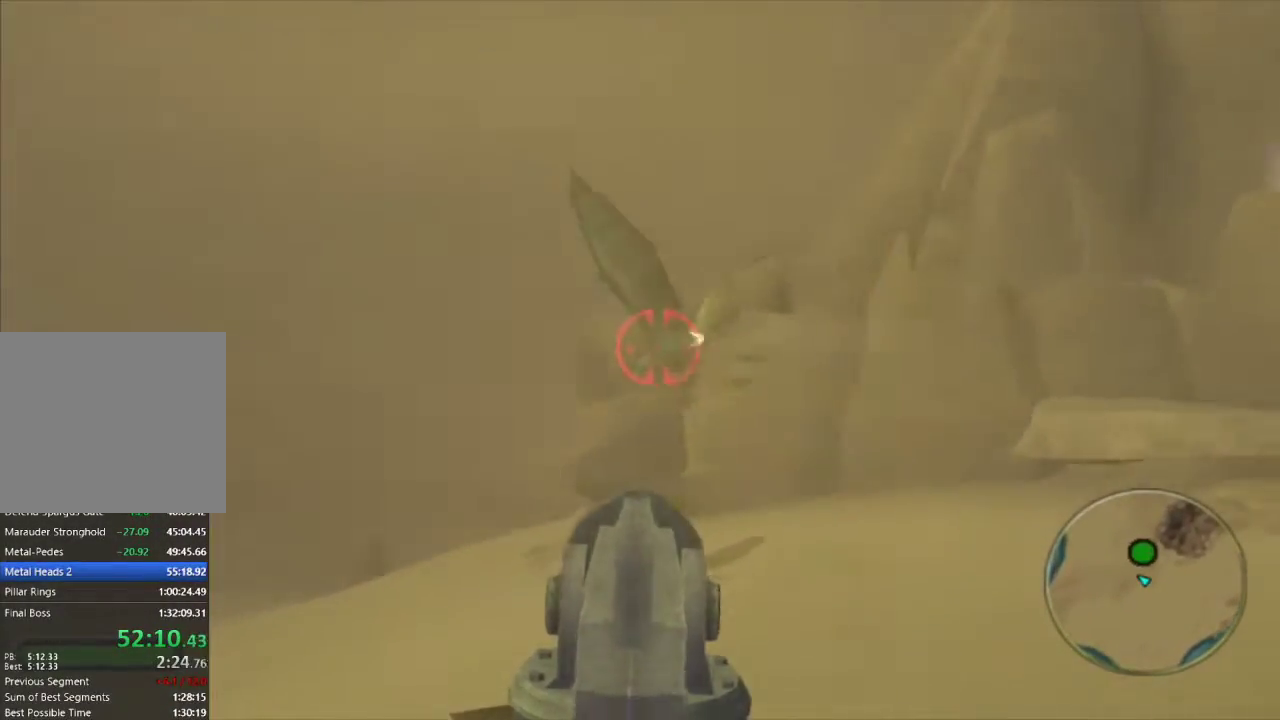
{"buttons": ["R1"], "left_stick": "center", "right_stick": "center", "events": []}
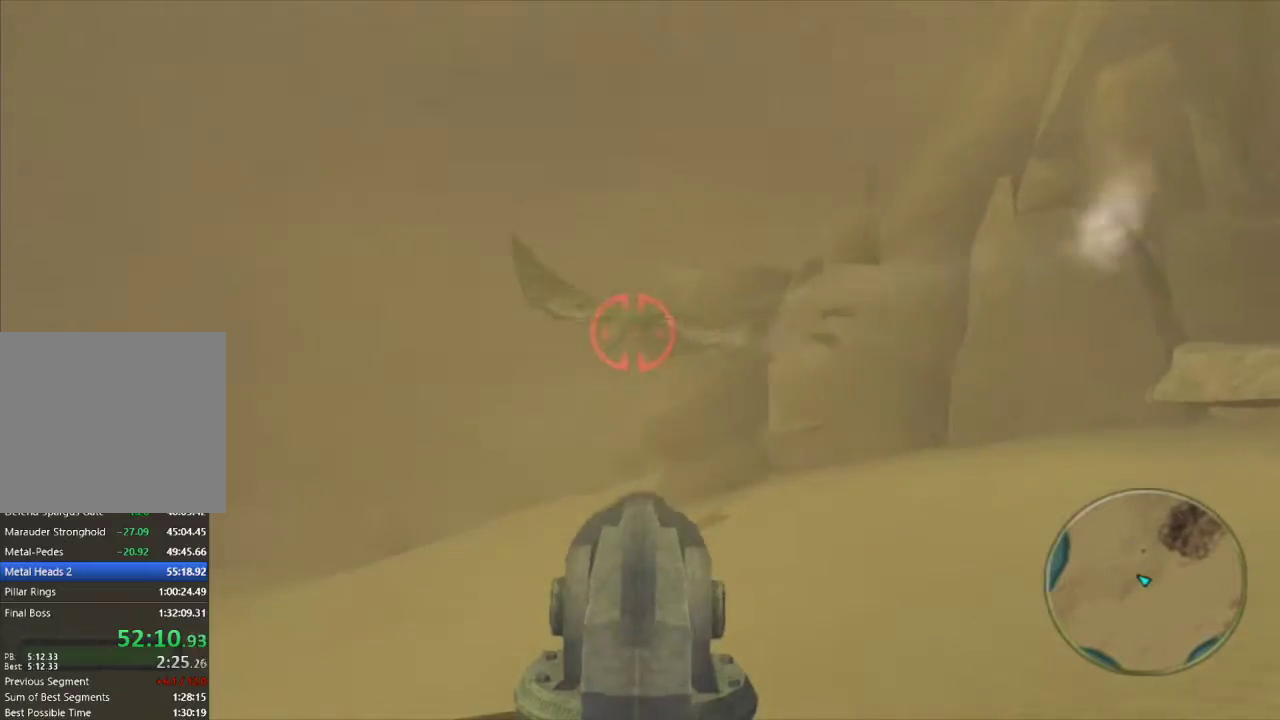
{"buttons": ["R1"], "left_stick": "center", "right_stick": "center", "events": []}
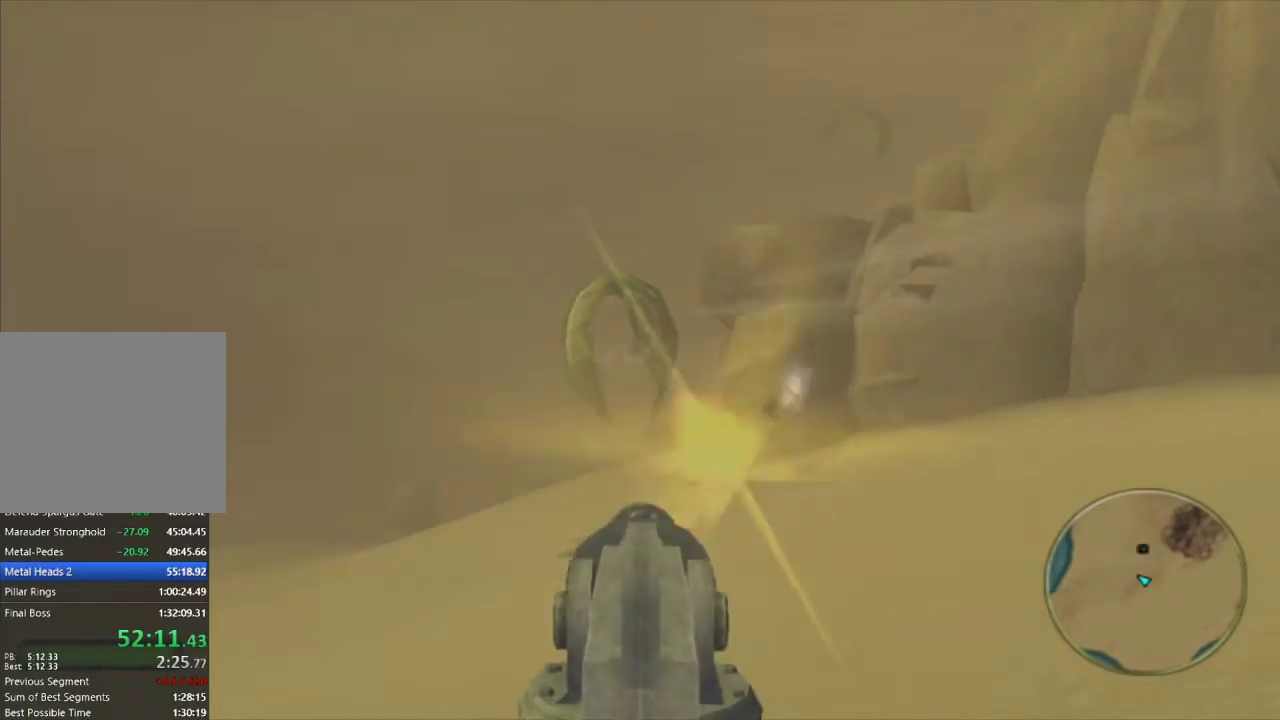
{"buttons": ["R1"], "left_stick": "center", "right_stick": "center", "events": [[17, "left_stick", "down-left"], [83, "left_stick", "center"]]}
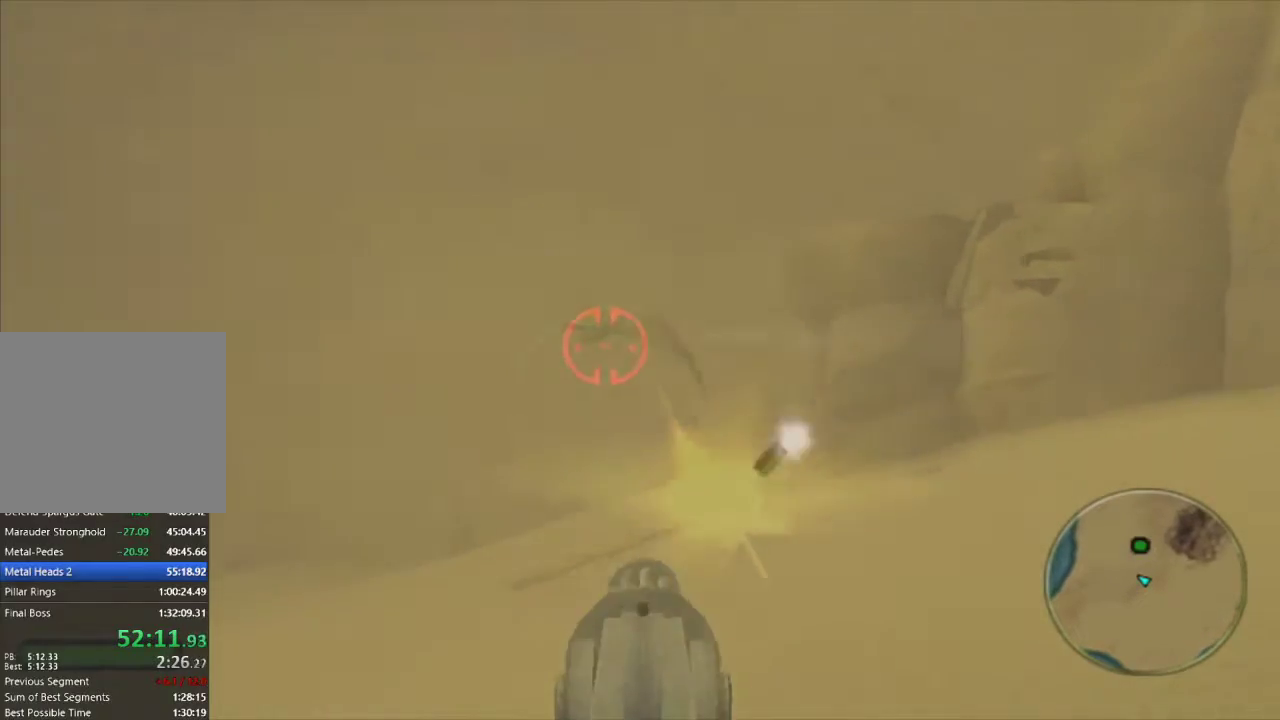
{"buttons": ["R1"], "left_stick": "center", "right_stick": "center", "events": [[50, "left_stick", "left"], [100, "left_stick", "center"]]}
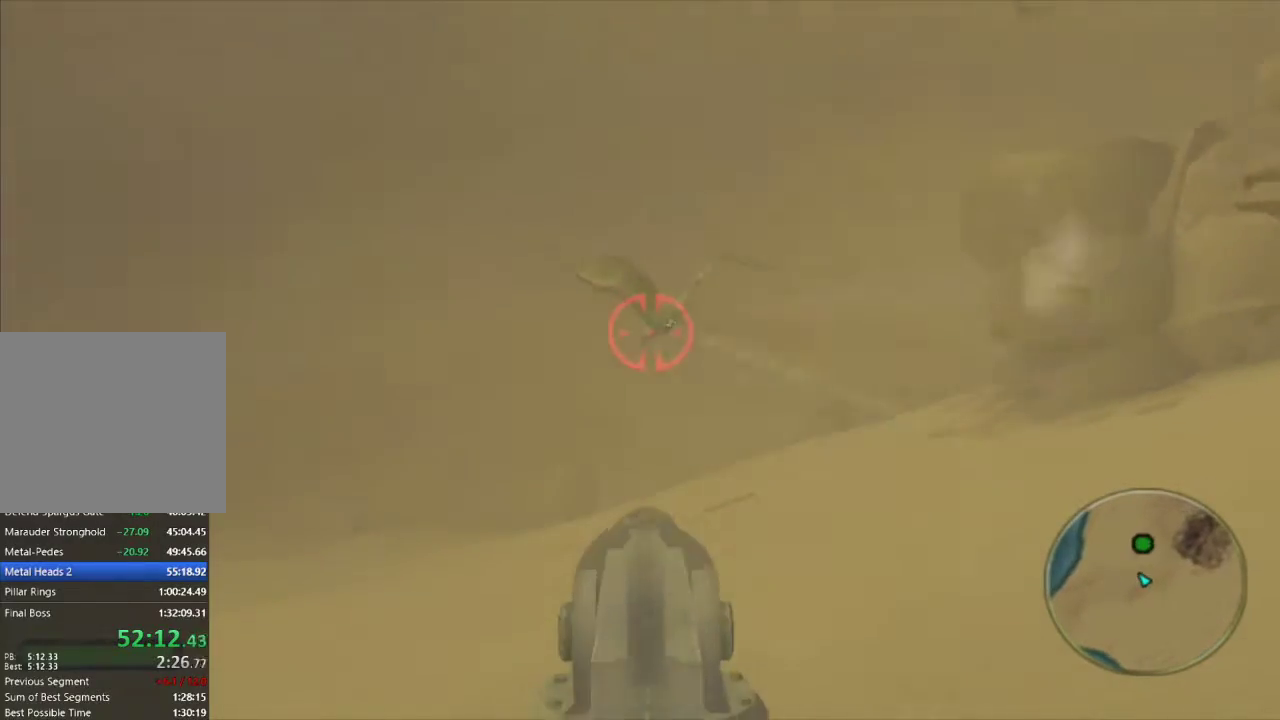
{"buttons": ["R1"], "left_stick": "center", "right_stick": "center", "events": []}
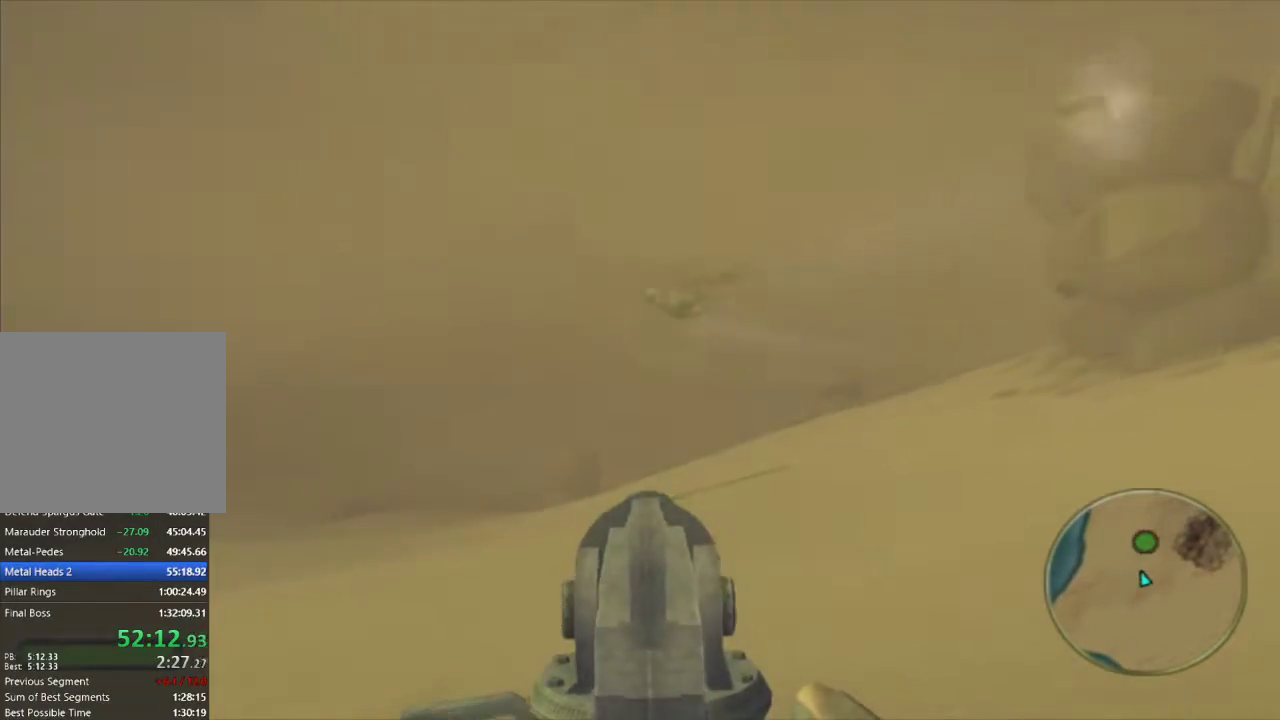
{"buttons": [], "left_stick": "center", "right_stick": "center", "events": [[350, "R1", "up"]]}
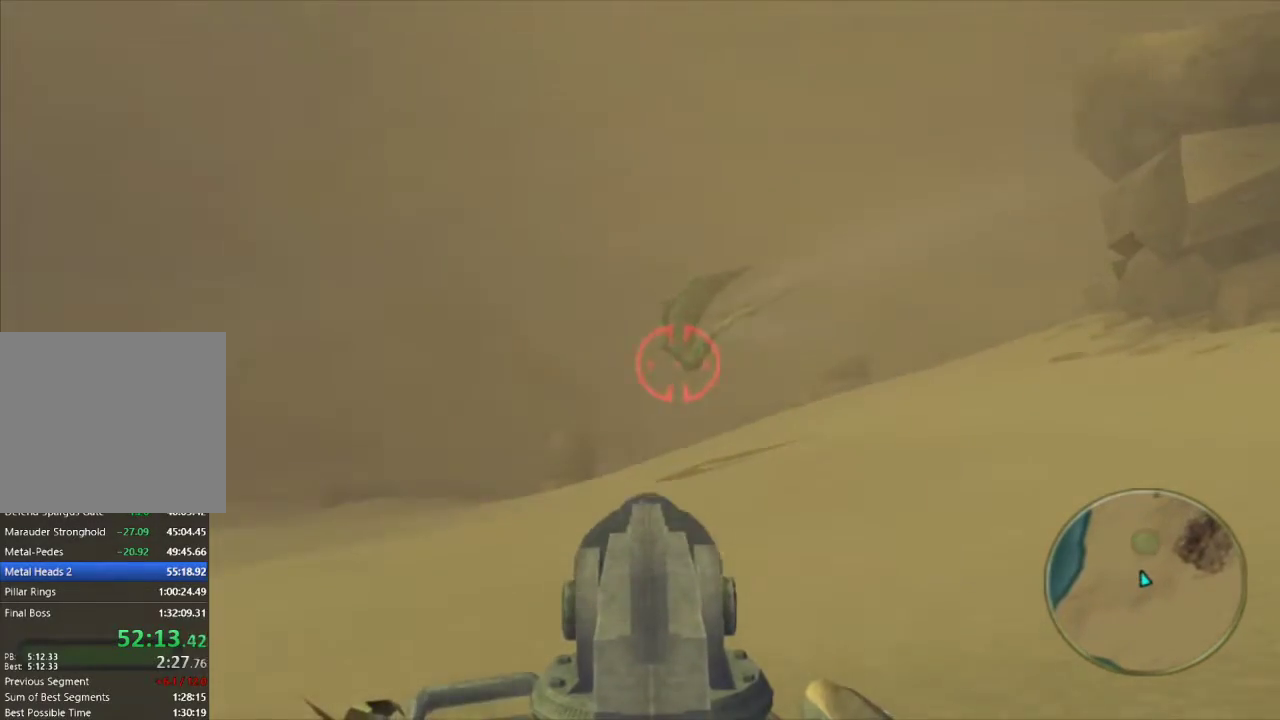
{"buttons": [], "left_stick": "center", "right_stick": "center", "events": []}
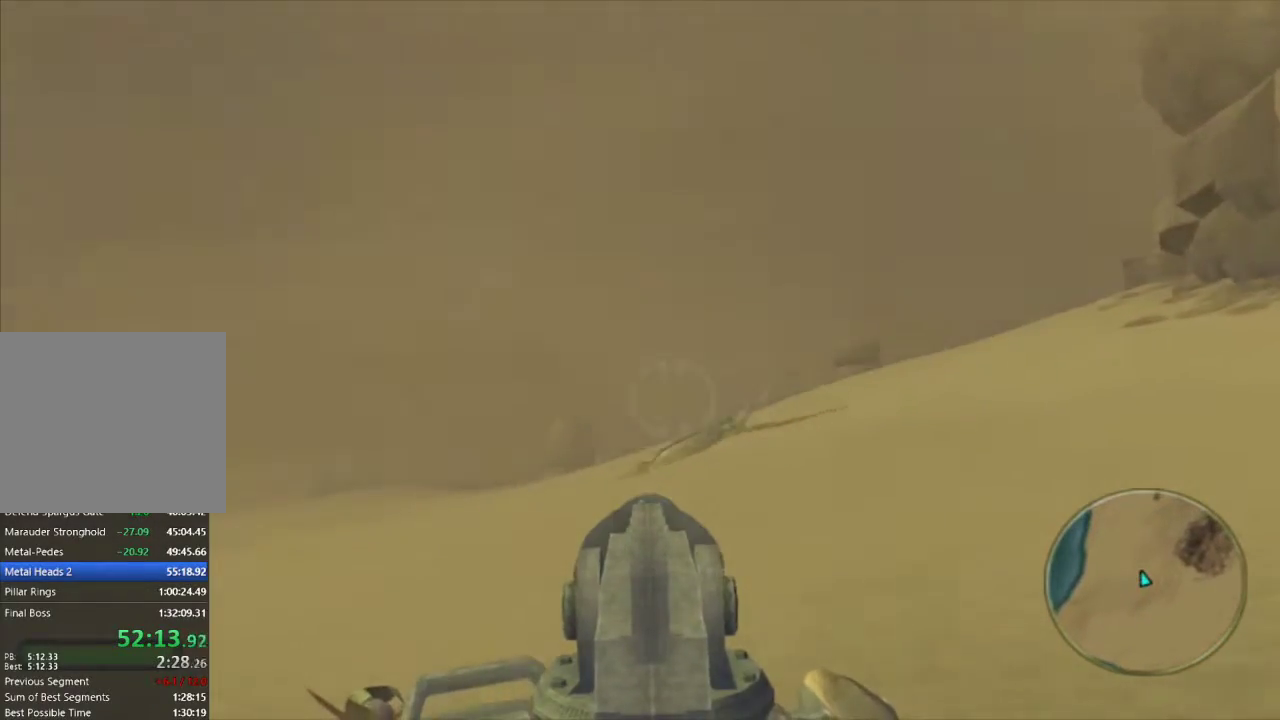
{"buttons": [], "left_stick": "center", "right_stick": "center", "events": []}
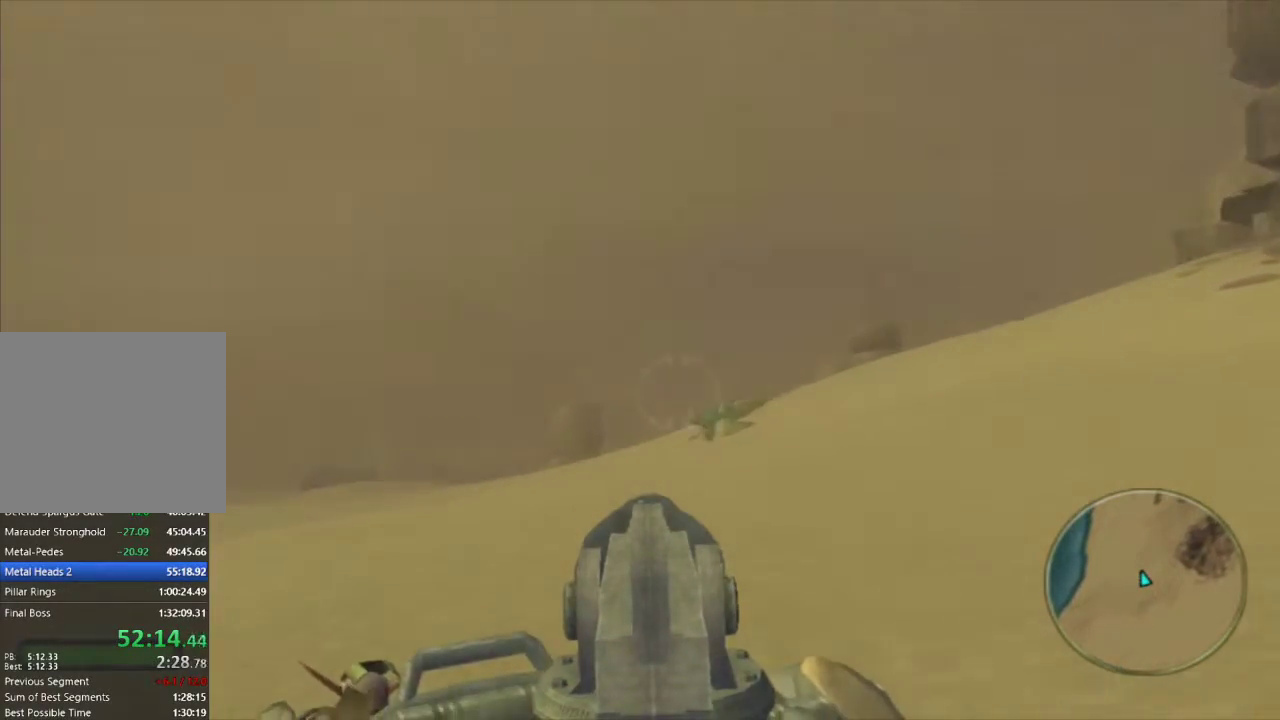
{"buttons": [], "left_stick": "center", "right_stick": "center", "events": []}
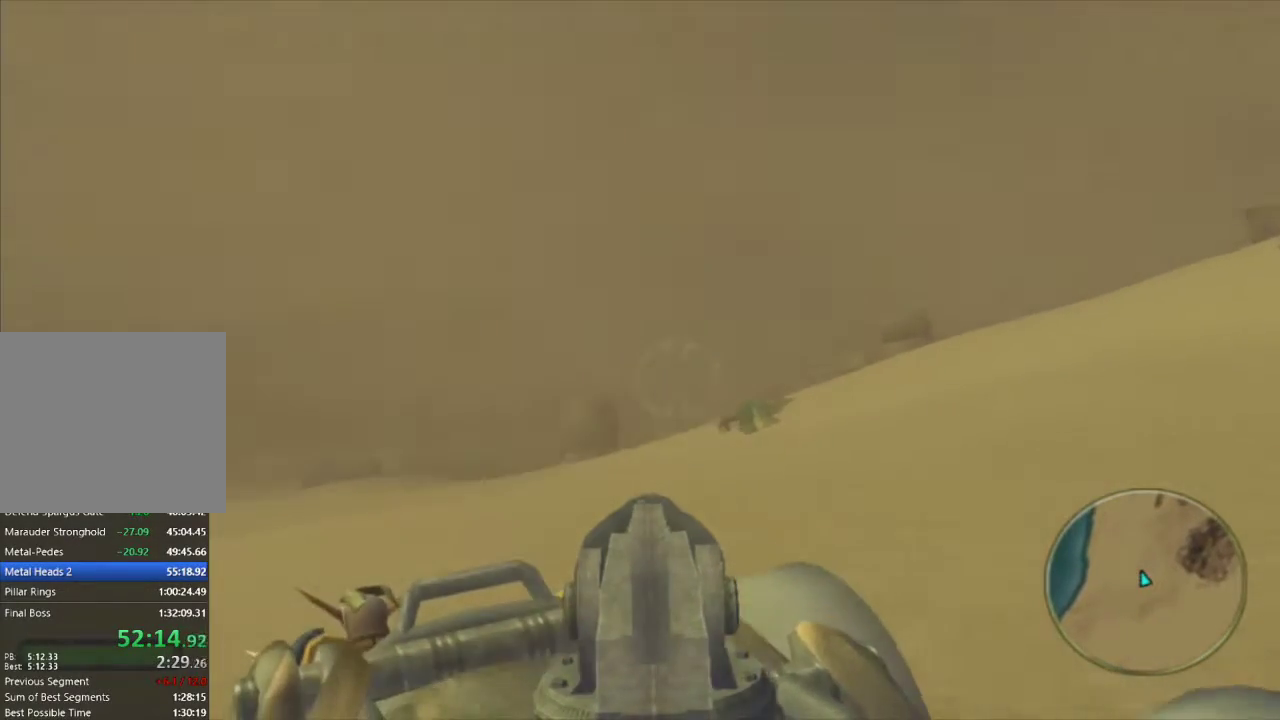
{"buttons": [], "left_stick": "center", "right_stick": "center", "events": []}
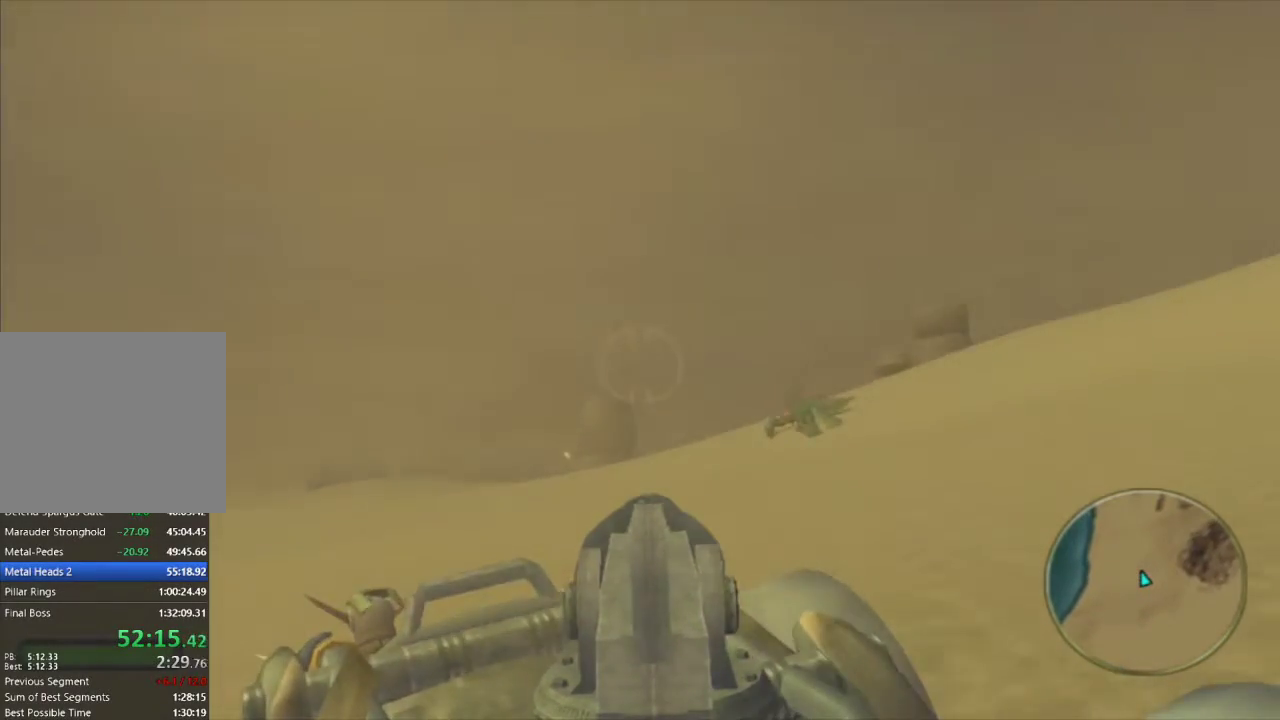
{"buttons": [], "left_stick": "center", "right_stick": "center", "events": []}
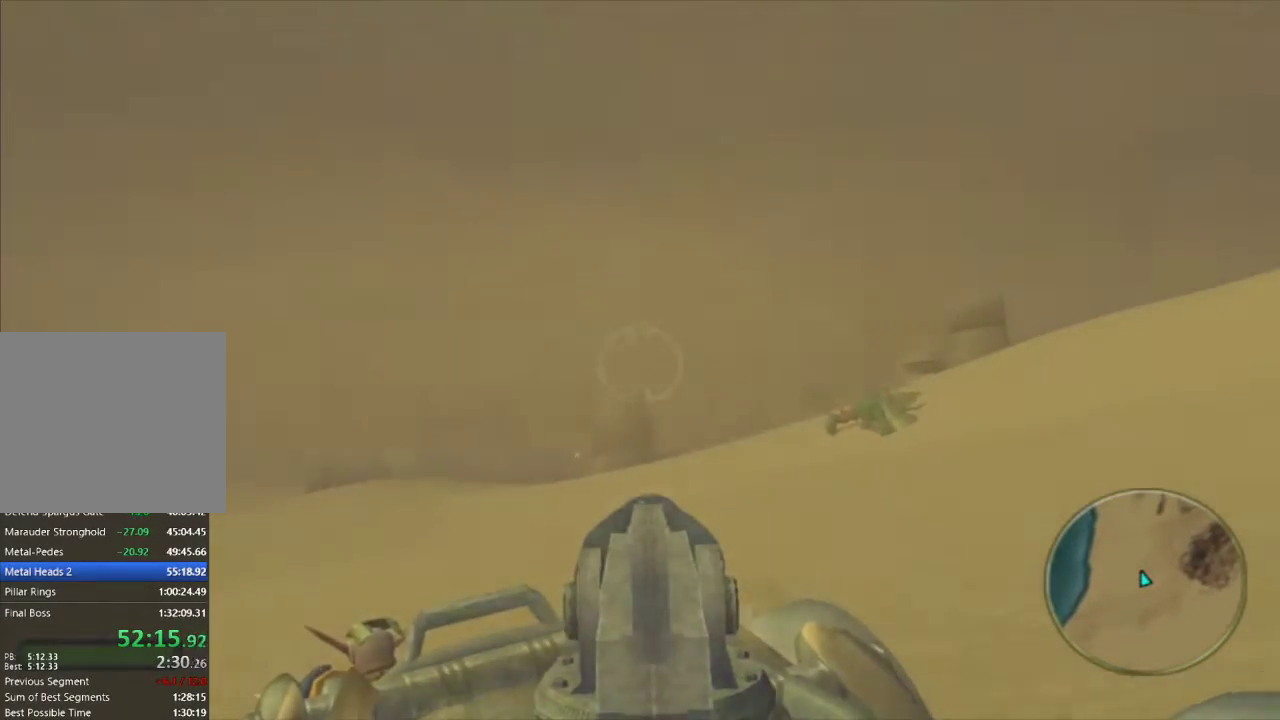
{"buttons": [], "left_stick": "center", "right_stick": "center", "events": []}
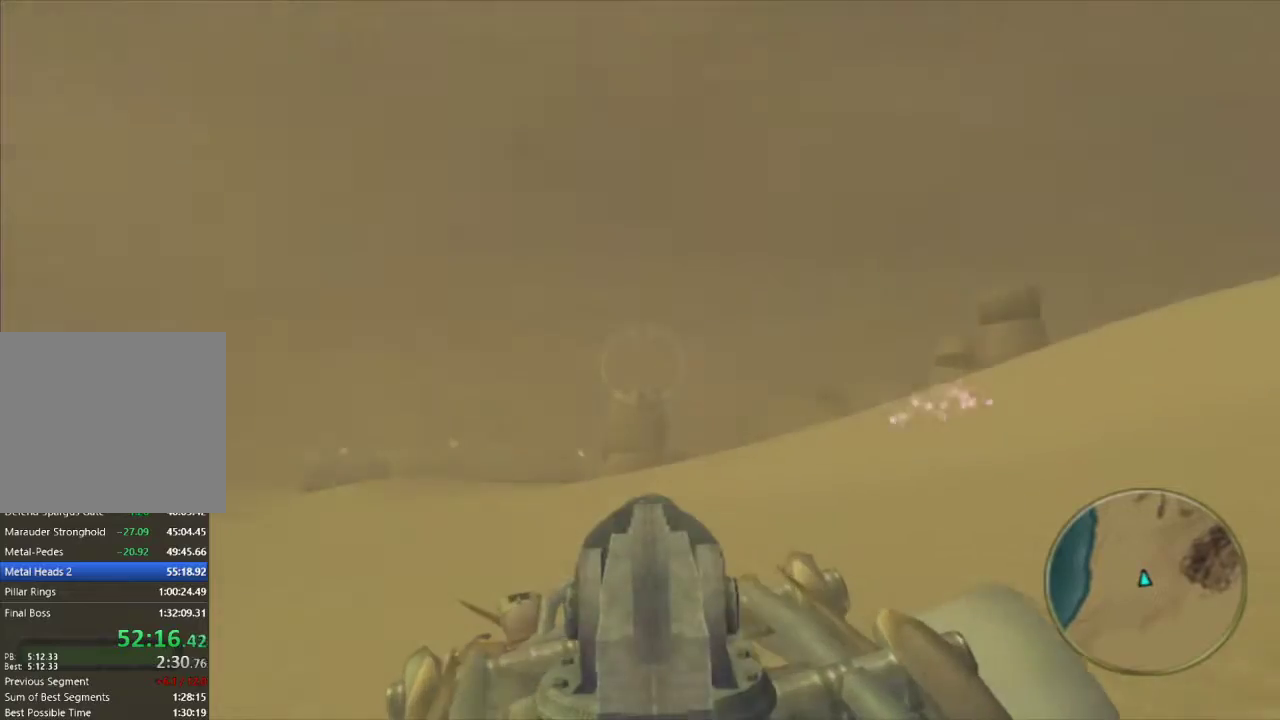
{"buttons": [], "left_stick": "center", "right_stick": "center", "events": []}
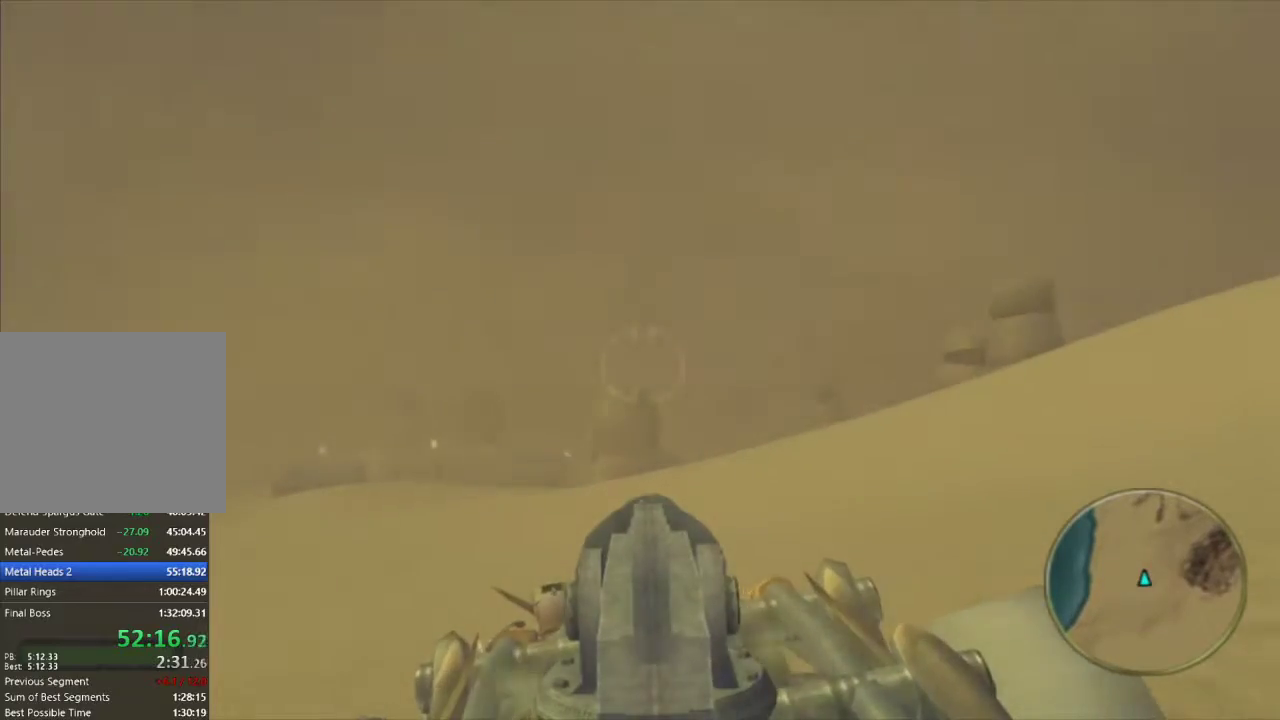
{"buttons": [], "left_stick": "center", "right_stick": "center", "events": []}
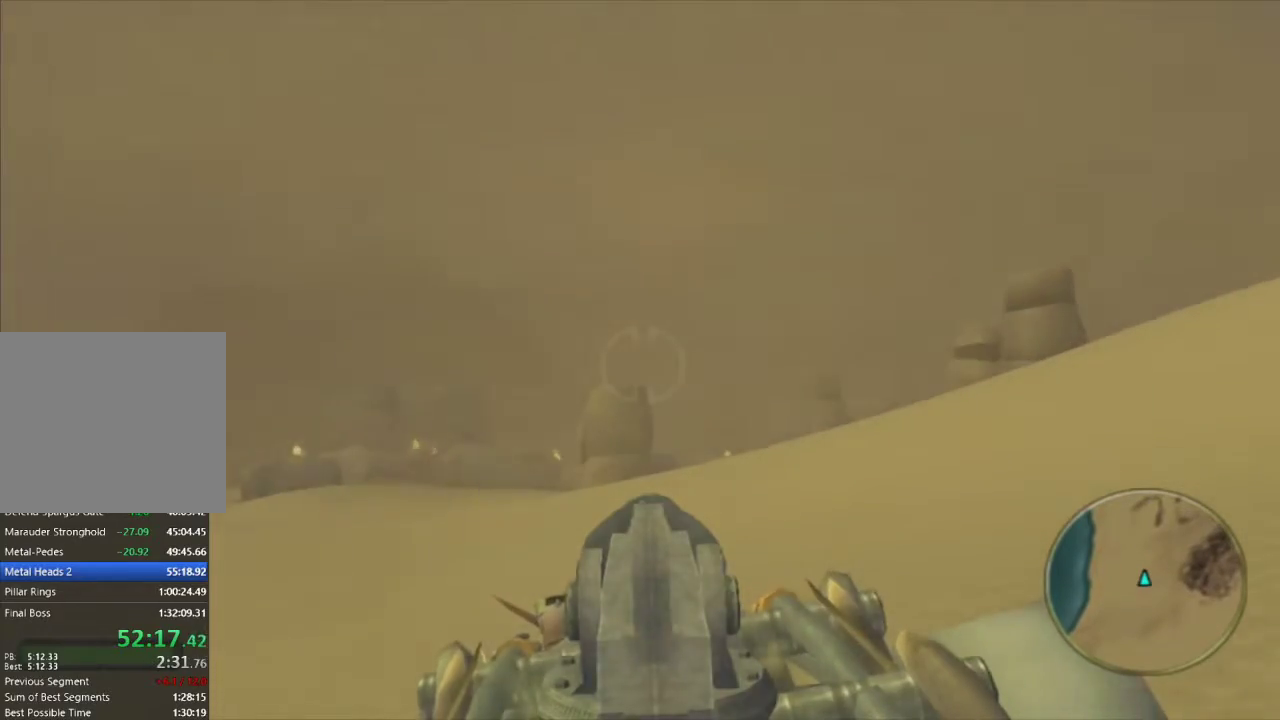
{"buttons": [], "left_stick": "center", "right_stick": "center", "events": [[433, "left_stick", "up"], [500, "left_stick", "center"]]}
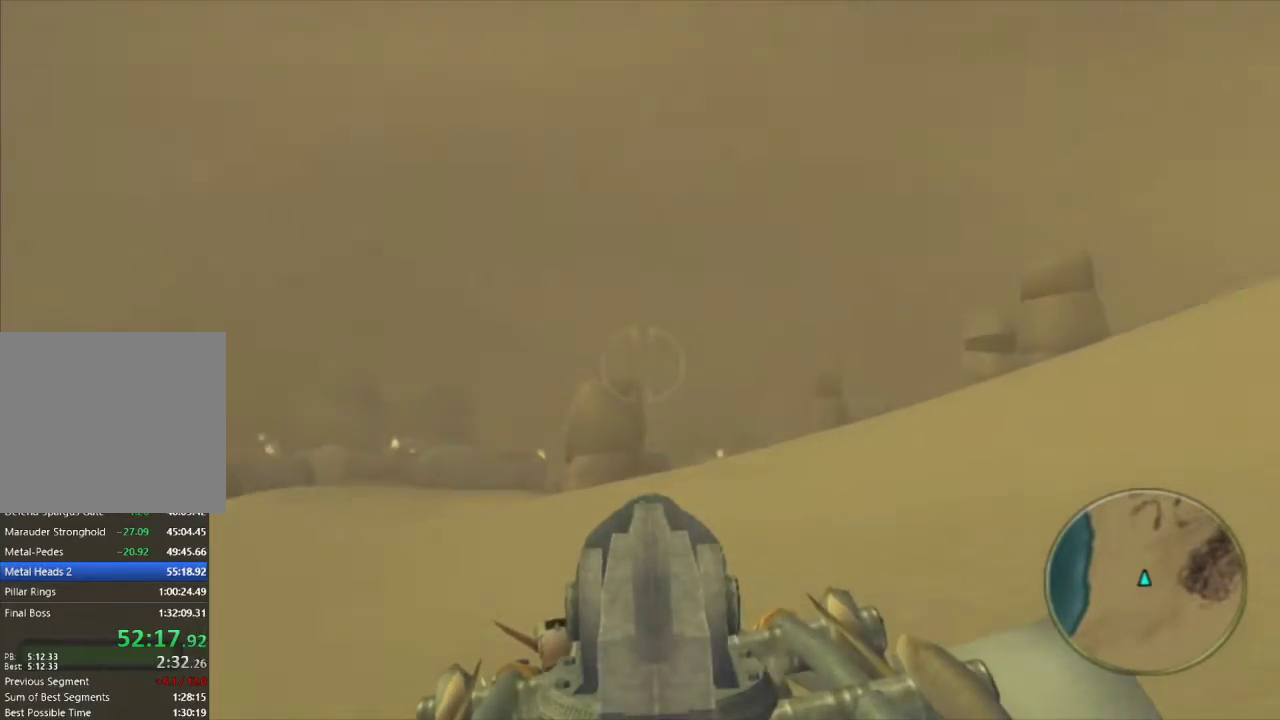
{"buttons": [], "left_stick": "center", "right_stick": "center", "events": []}
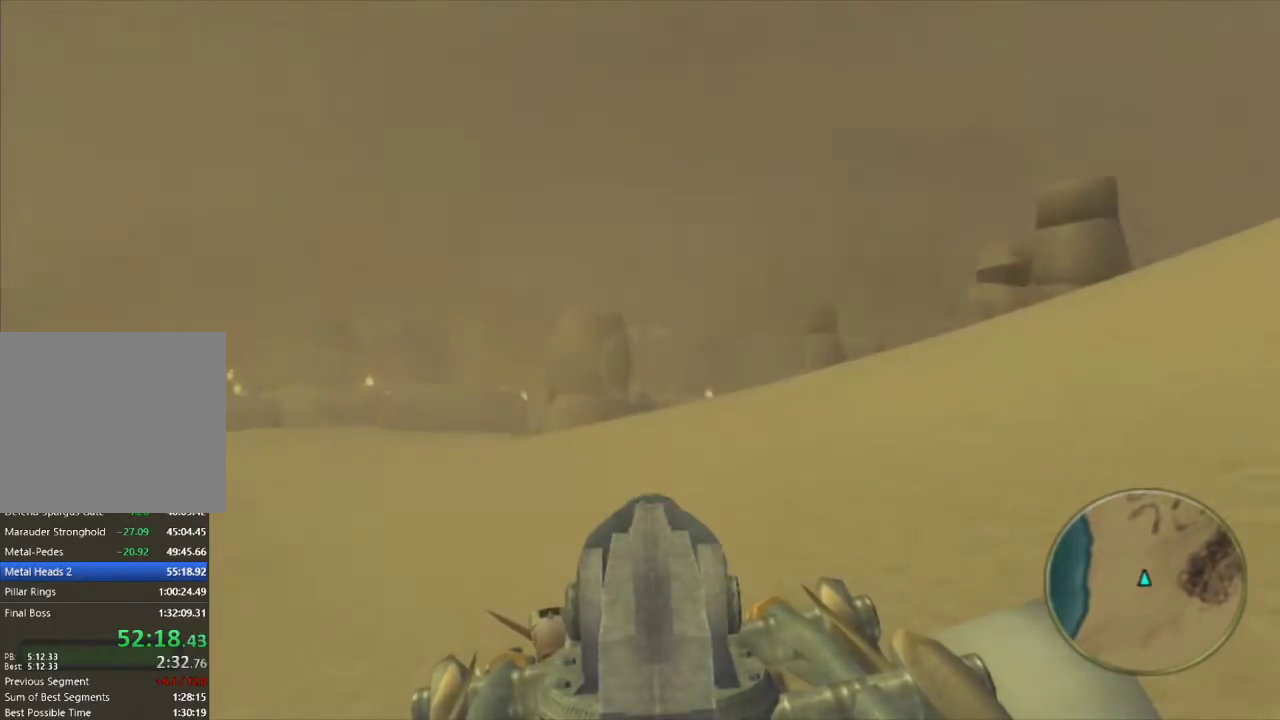
{"buttons": [], "left_stick": "center", "right_stick": "center", "events": []}
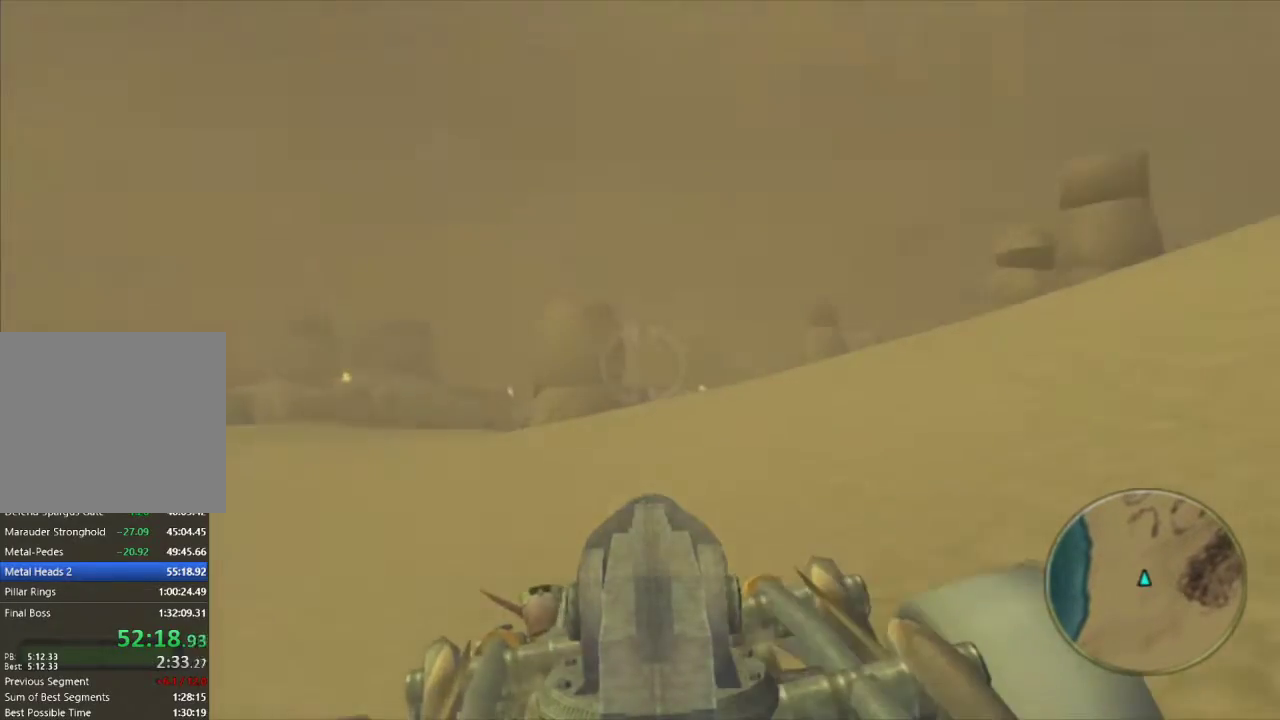
{"buttons": [], "left_stick": "center", "right_stick": "center", "events": []}